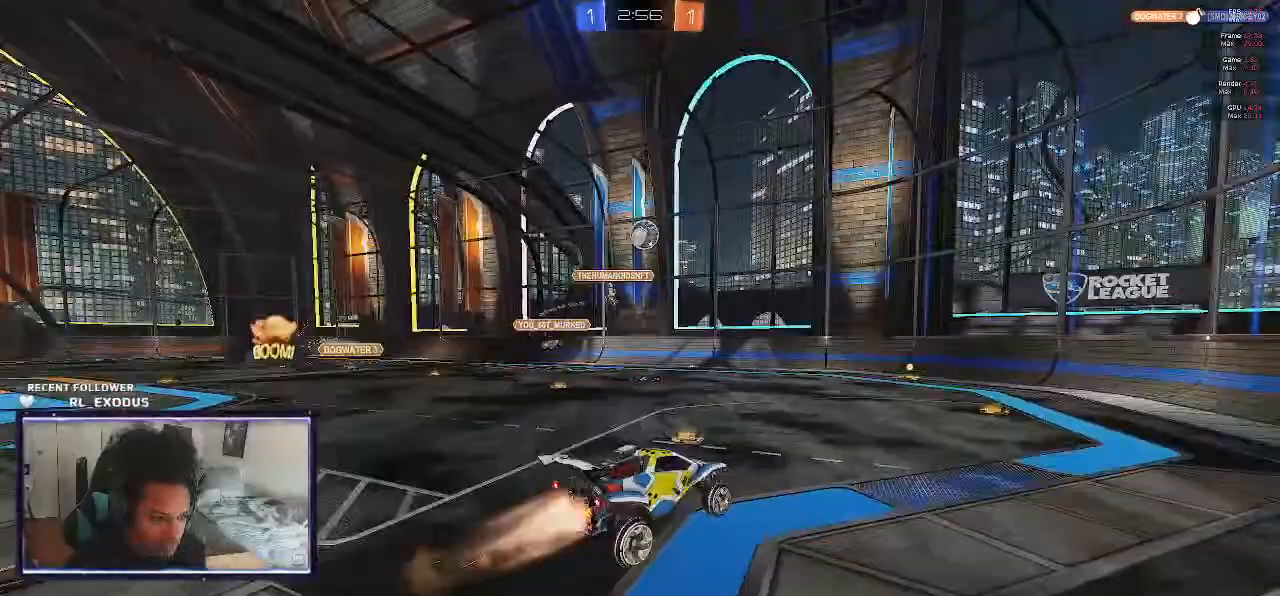
Gameplay with a controller (PlayStation layout); each line is a JSON object with the inputs held at the frame after it. "events" lists button and stick changes between this image and that frame as [ms after this image, input, new state], when the widget could be followed in between. Not read: HOME.
{"buttons": [], "left_stick": "left", "right_stick": "center", "events": [[150, "left_stick", "center"], [333, "SQUARE", "up"], [433, "left_stick", "left"]]}
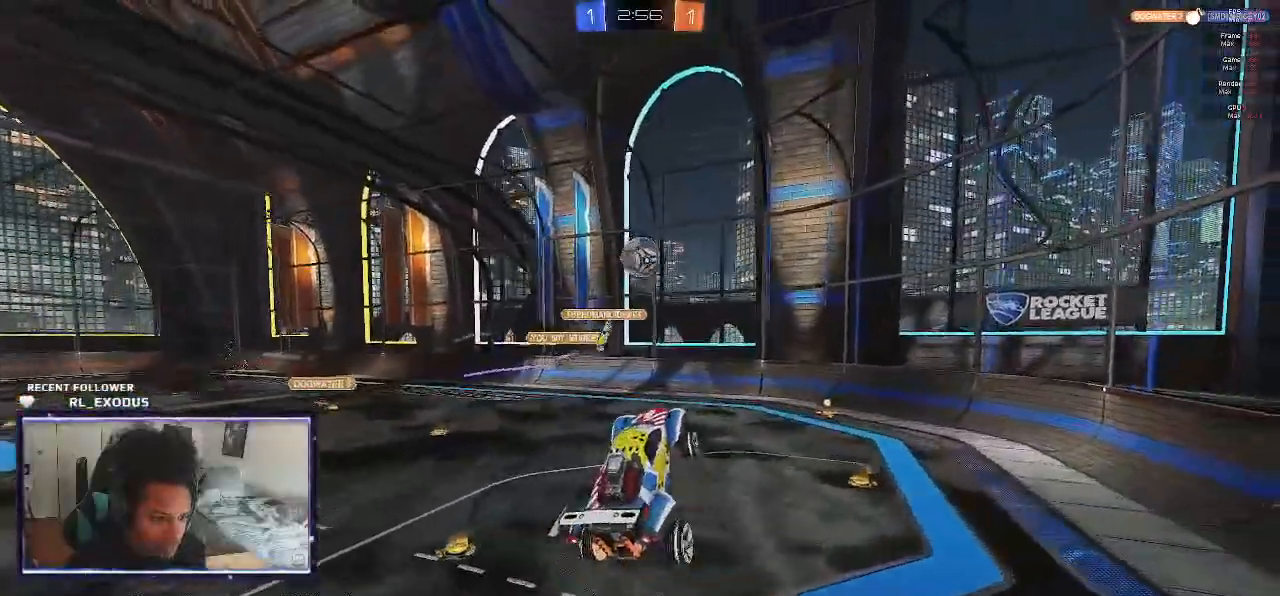
{"buttons": ["SQUARE"], "left_stick": "center", "right_stick": "center", "events": [[33, "left_stick", "up"], [100, "SQUARE", "down"], [167, "left_stick", "center"]]}
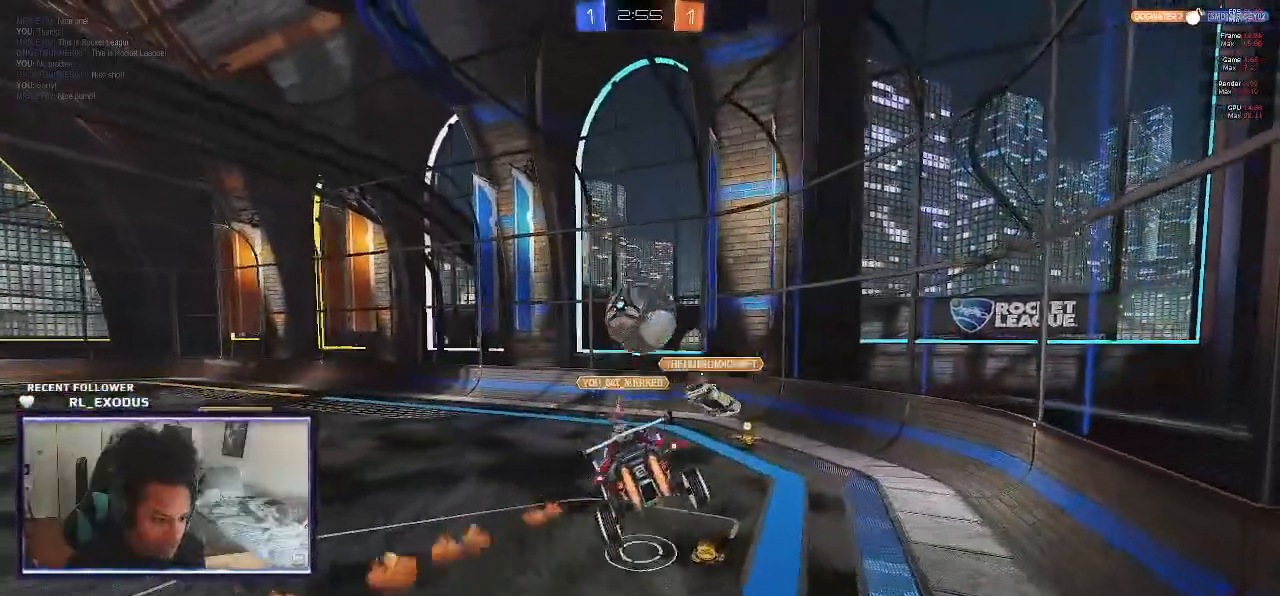
{"buttons": ["R2"], "left_stick": "left", "right_stick": "center", "events": [[67, "left_stick", "up-left"], [133, "L1", "down"], [333, "R2", "down"], [400, "L1", "up"], [400, "left_stick", "left"], [433, "SQUARE", "up"]]}
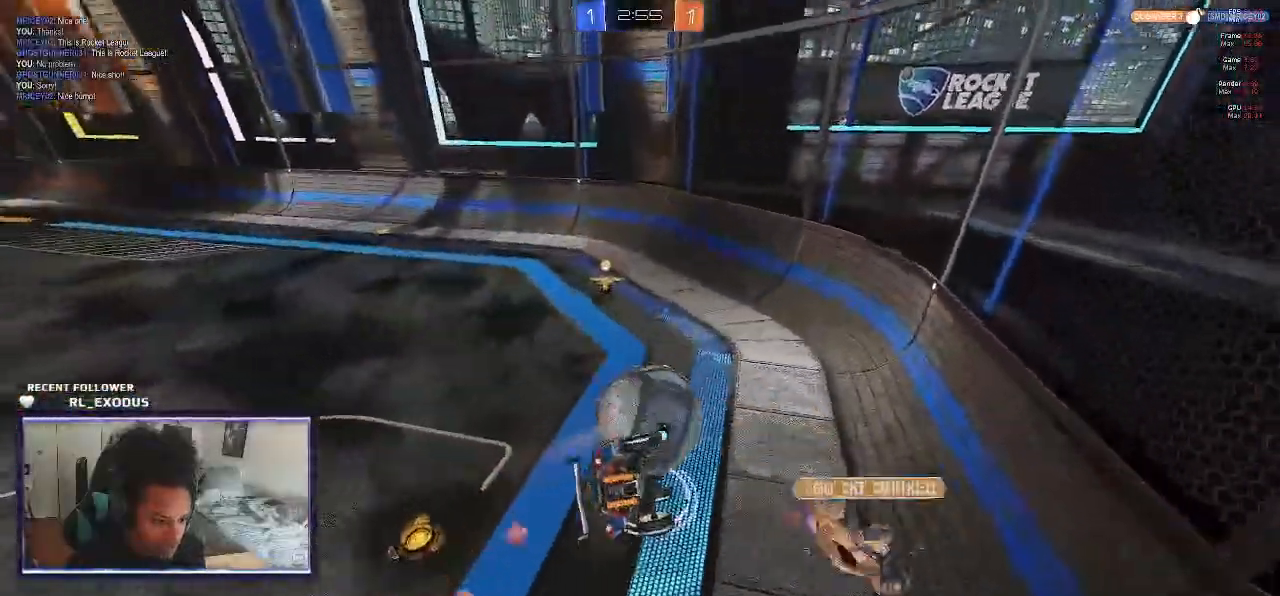
{"buttons": ["R2"], "left_stick": "center", "right_stick": "center", "events": [[100, "left_stick", "center"], [267, "left_stick", "right"], [300, "L1", "down"], [433, "L1", "up"], [500, "left_stick", "center"]]}
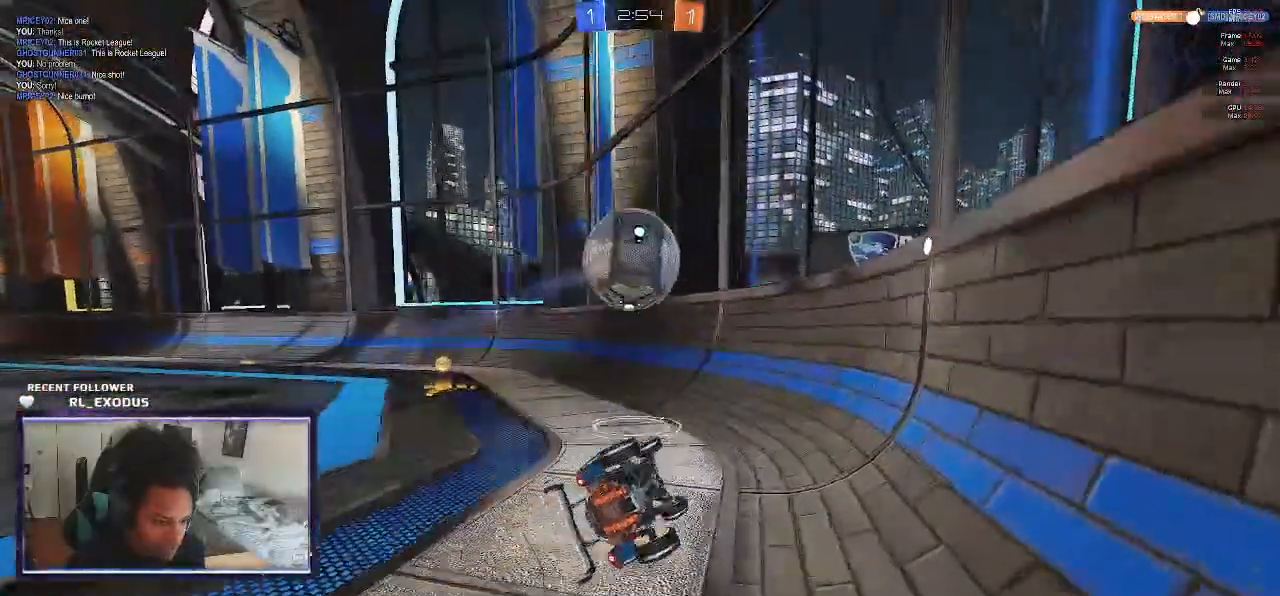
{"buttons": ["R2"], "left_stick": "left", "right_stick": "center", "events": [[100, "left_stick", "left"]]}
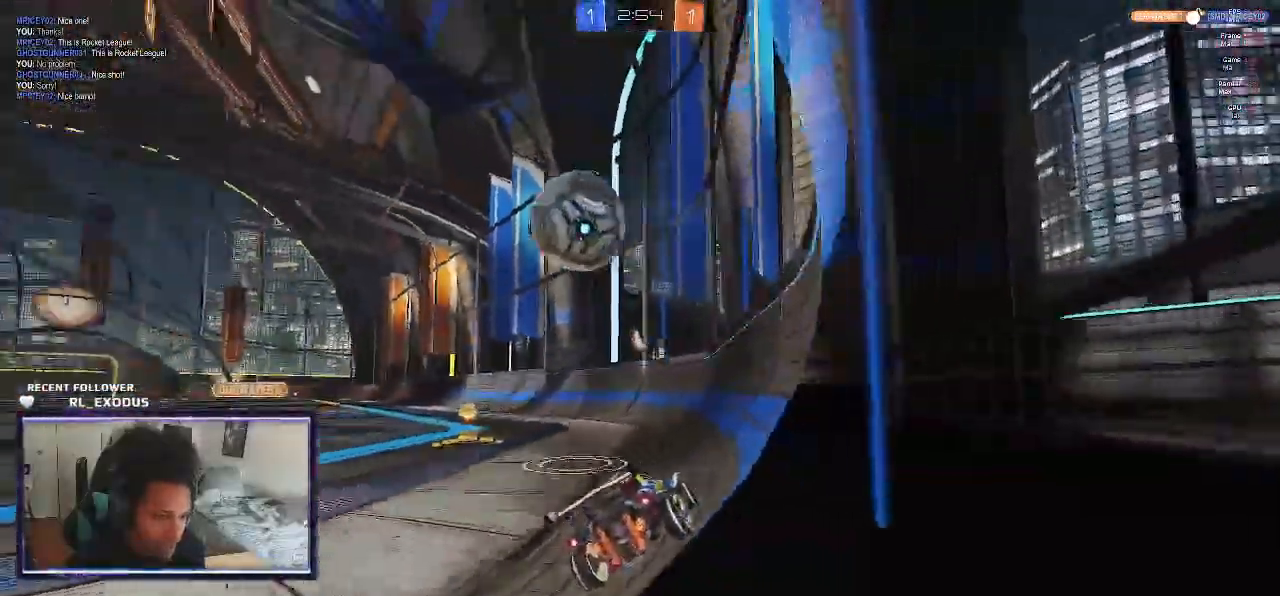
{"buttons": ["R2"], "left_stick": "center", "right_stick": "center", "events": [[383, "left_stick", "center"]]}
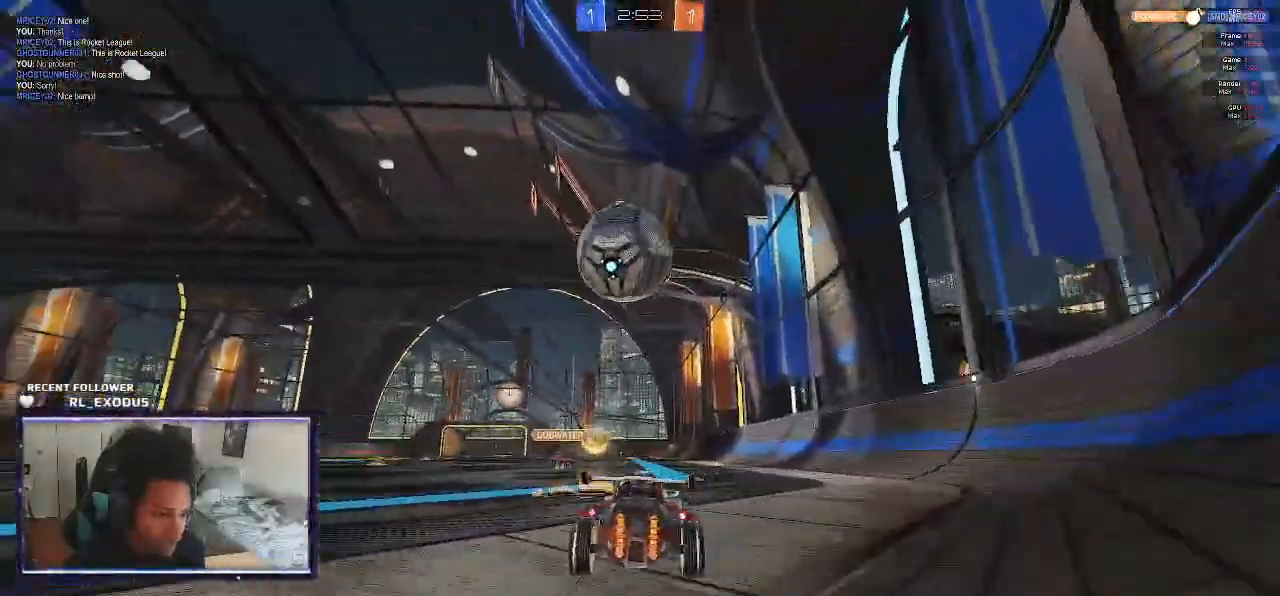
{"buttons": ["CROSS", "SQUARE", "R2"], "left_stick": "left", "right_stick": "center", "events": [[50, "left_stick", "left"], [100, "CROSS", "down"], [100, "SQUARE", "down"], [367, "SQUARE", "up"], [400, "CROSS", "up"], [433, "CROSS", "down"], [433, "SQUARE", "down"]]}
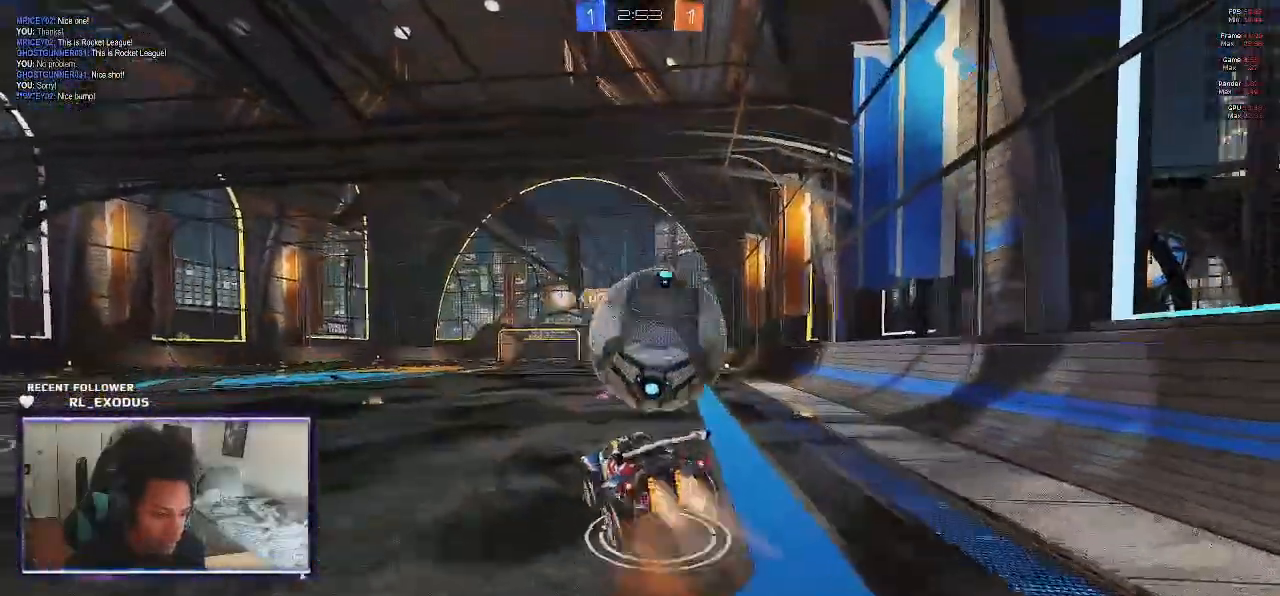
{"buttons": ["L1", "R2"], "left_stick": "up-left", "right_stick": "center"}
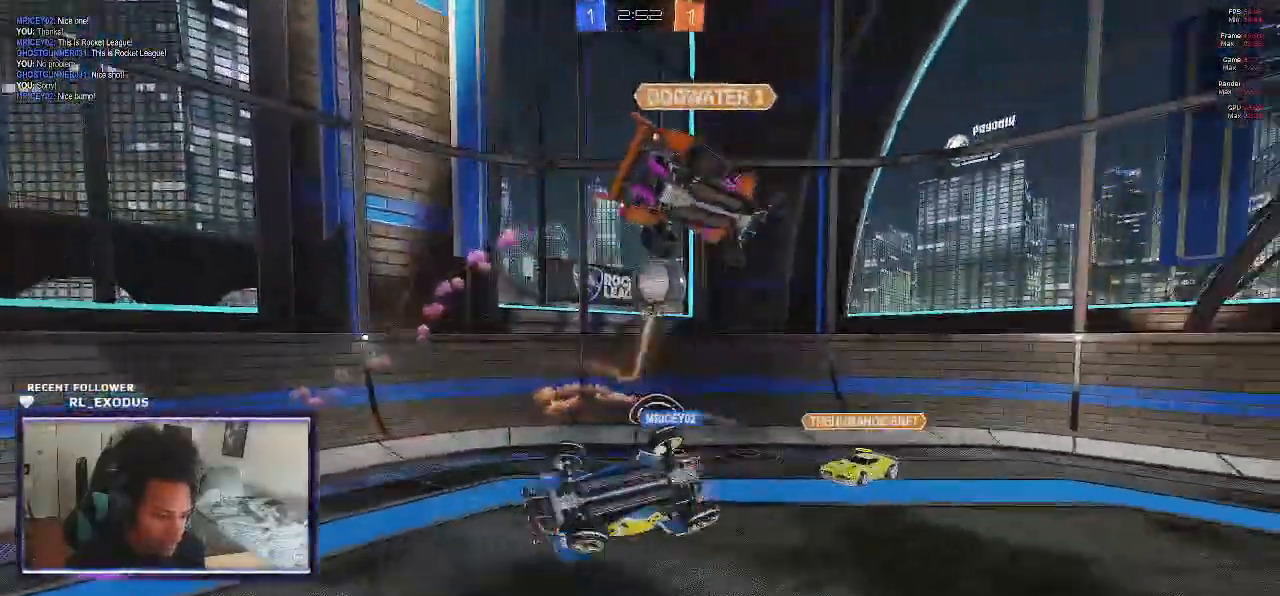
{"buttons": ["R2"], "left_stick": "left", "right_stick": "center", "events": [[267, "L1", "up"], [317, "left_stick", "left"]]}
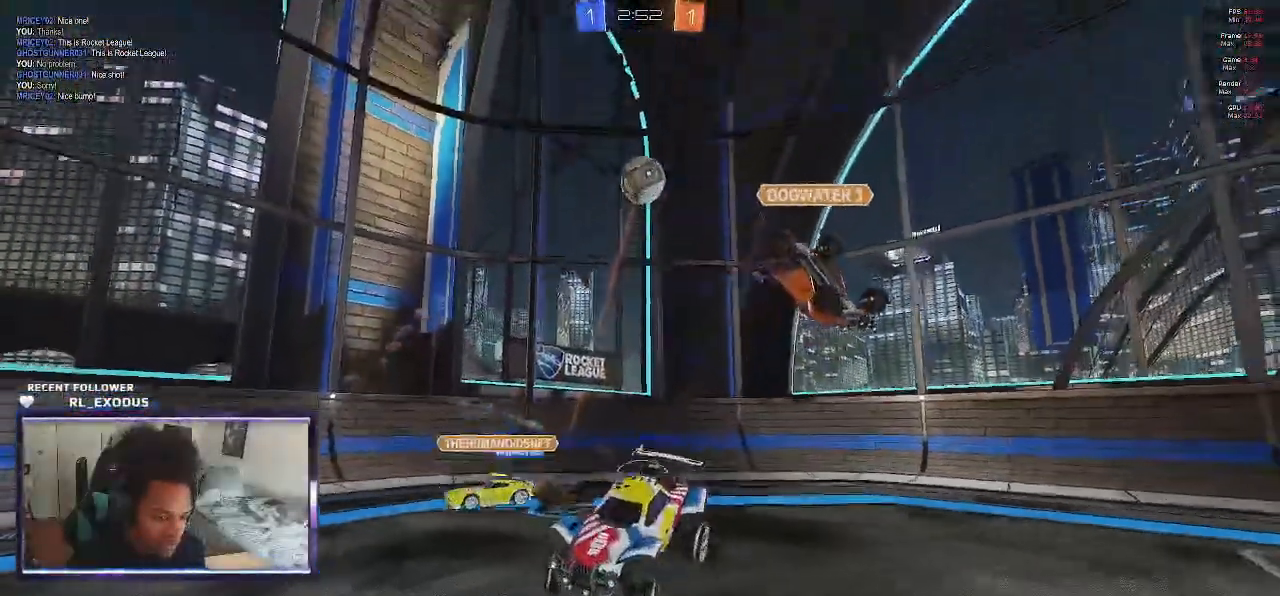
{"buttons": ["R2"], "left_stick": "left", "right_stick": "center", "events": []}
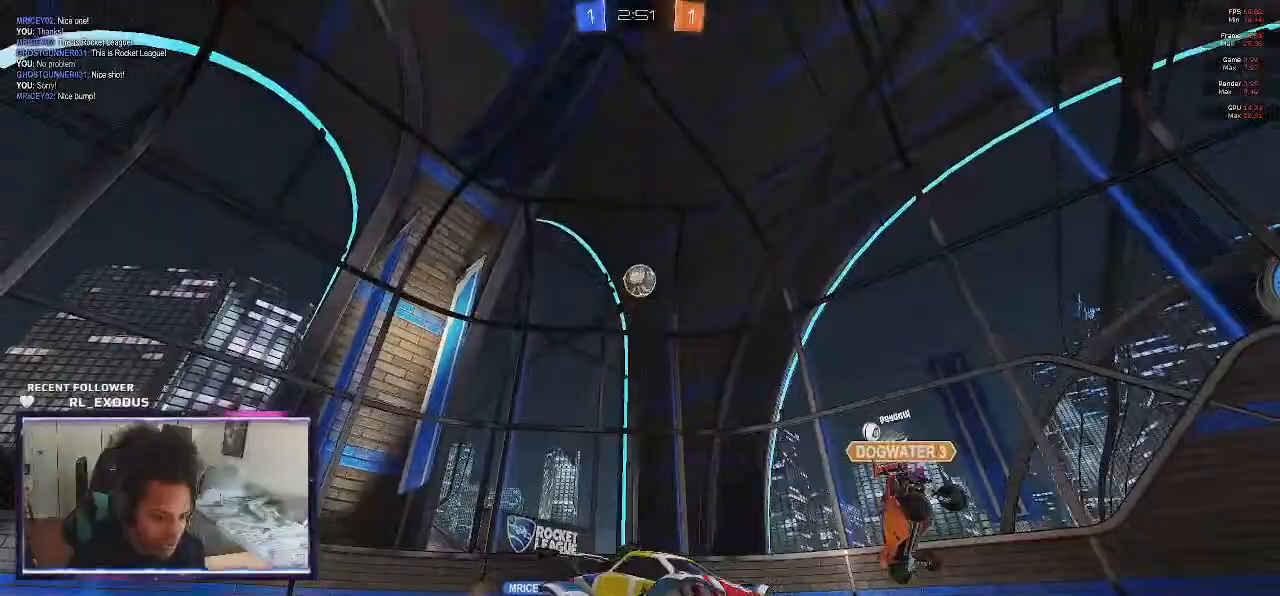
{"buttons": ["R2"], "left_stick": "left", "right_stick": "center", "events": []}
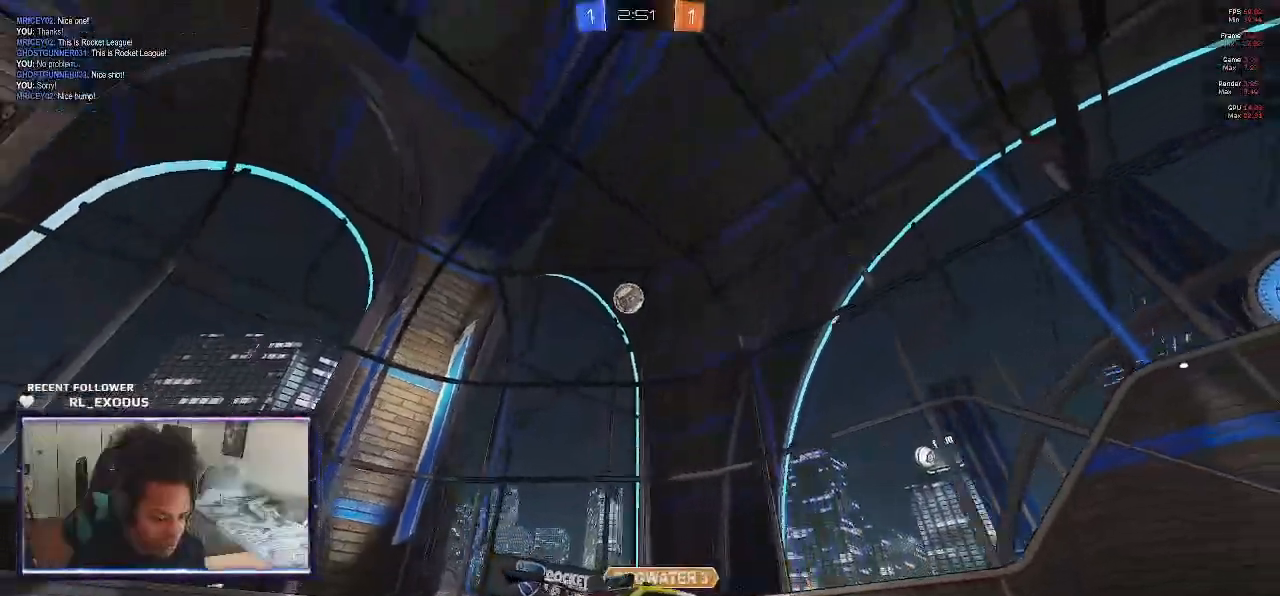
{"buttons": ["R2"], "left_stick": "right", "right_stick": "center", "events": [[233, "left_stick", "center"], [433, "left_stick", "right"]]}
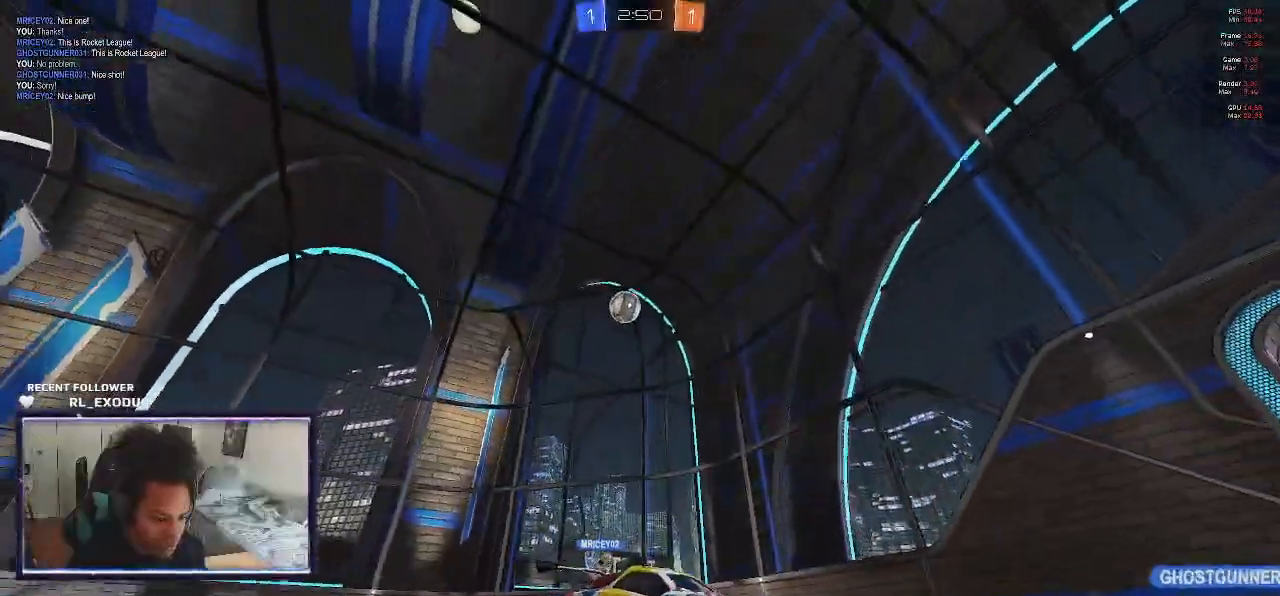
{"buttons": ["L1", "R2"], "left_stick": "left", "right_stick": "center", "events": [[133, "left_stick", "center"], [300, "left_stick", "left"], [400, "L1", "down"]]}
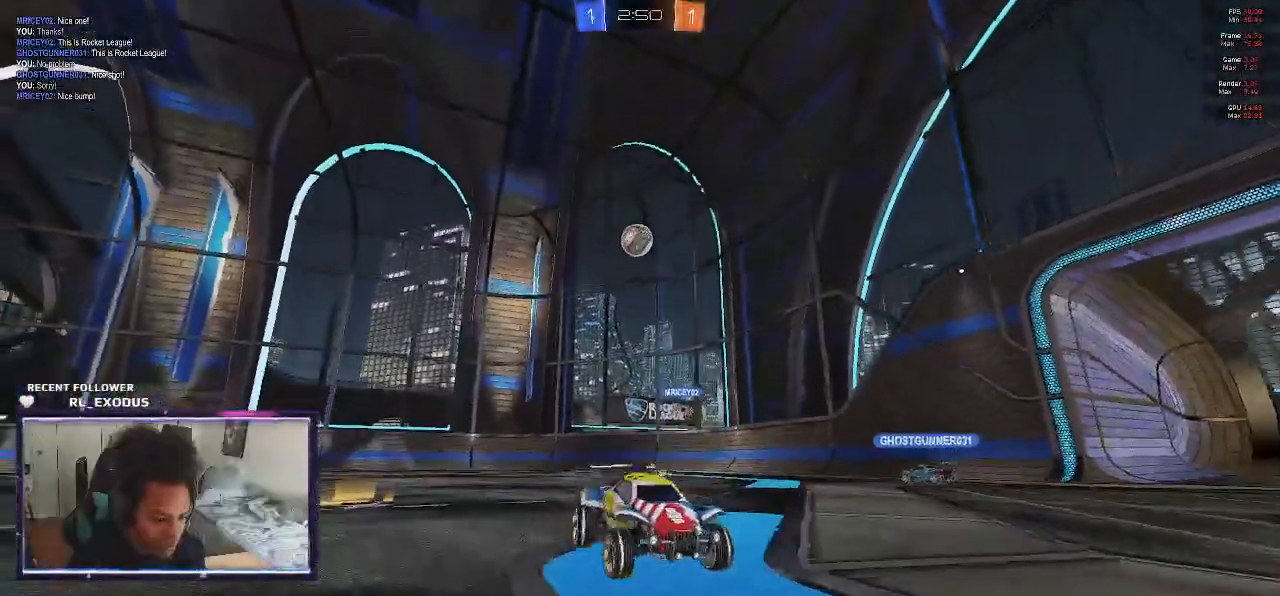
{"buttons": ["R2"], "left_stick": "left", "right_stick": "center", "events": [[100, "L1", "up"]]}
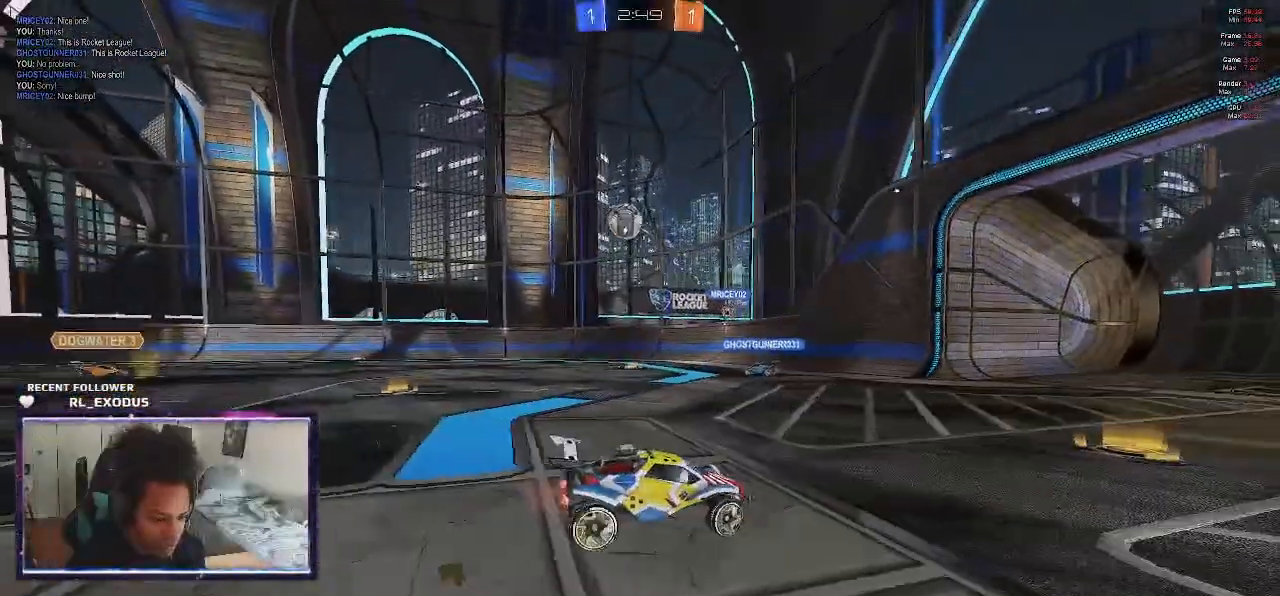
{"buttons": ["R2"], "left_stick": "left", "right_stick": "center", "events": []}
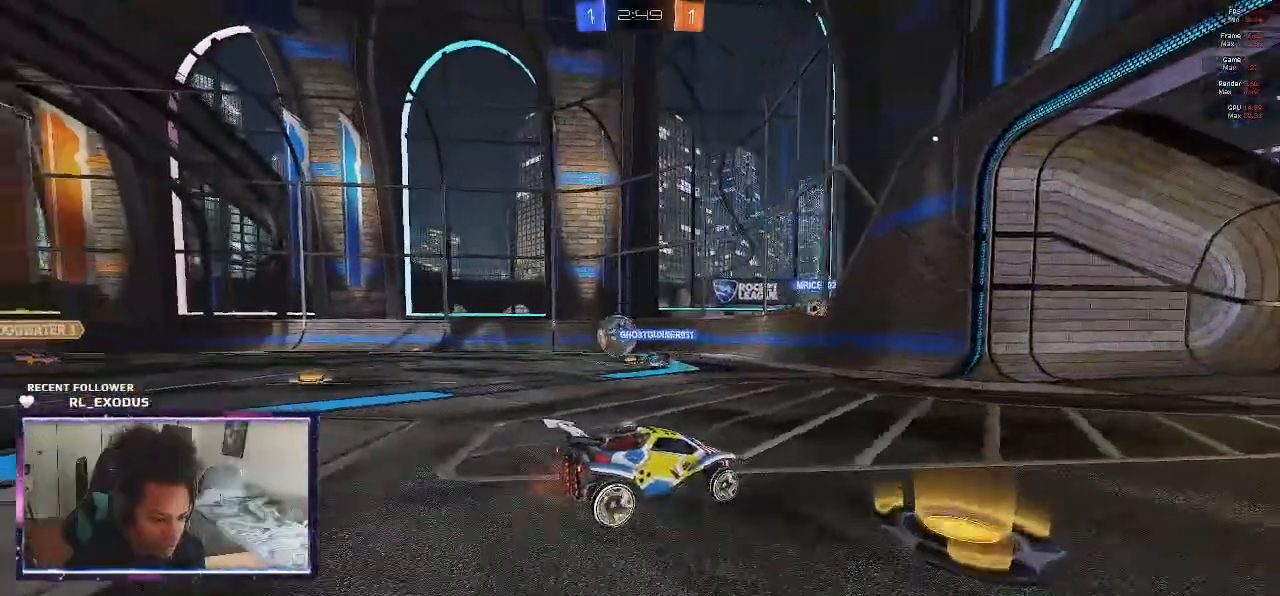
{"buttons": ["R2"], "left_stick": "left", "right_stick": "center", "events": [[133, "L1", "down"], [233, "L1", "up"]]}
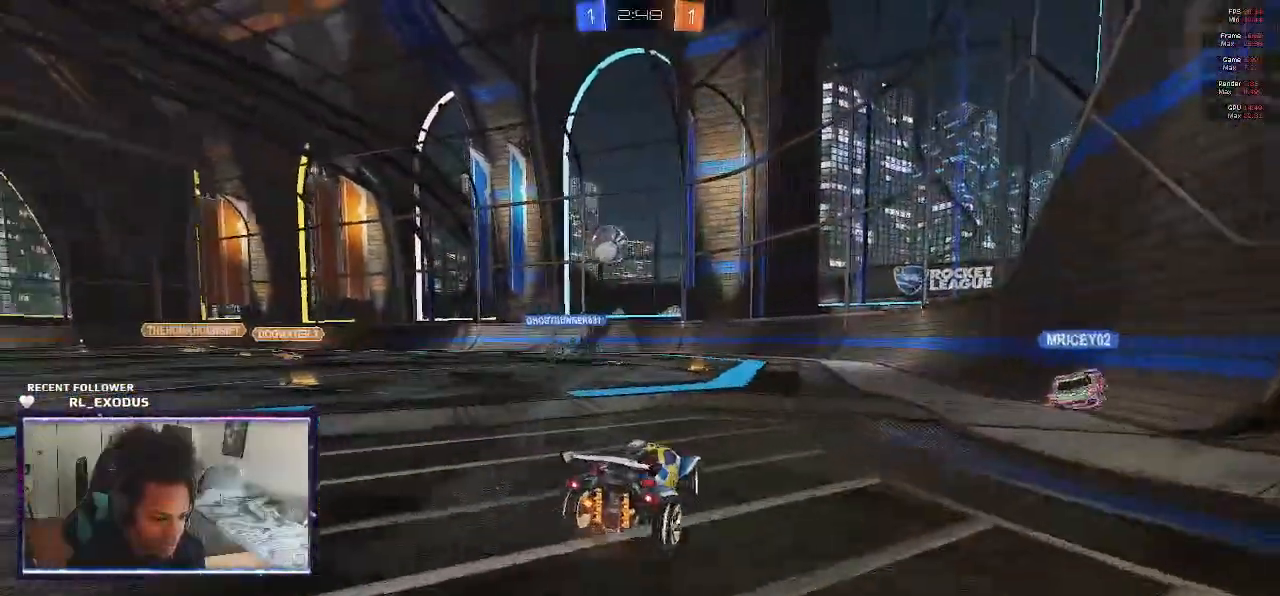
{"buttons": ["R2"], "left_stick": "left", "right_stick": "center", "events": [[67, "SQUARE", "down"], [200, "left_stick", "center"], [400, "CROSS", "down"], [400, "left_stick", "down-left"], [467, "SQUARE", "up"], [500, "CROSS", "up"], [500, "left_stick", "left"]]}
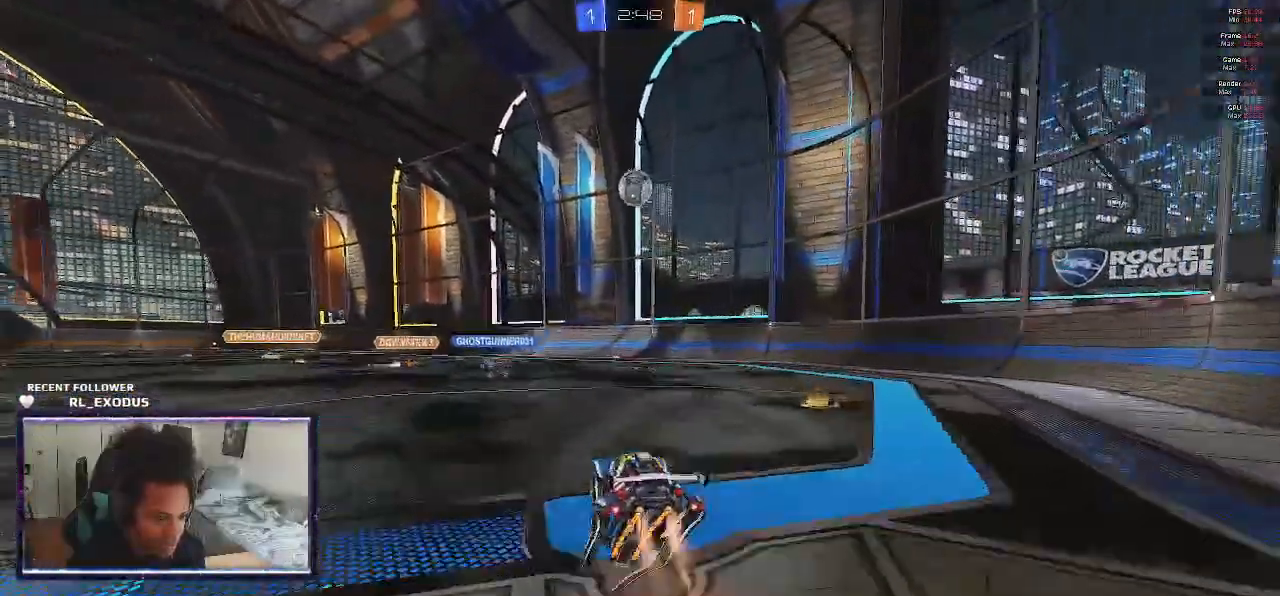
{"buttons": ["SQUARE", "R1"], "left_stick": "center", "right_stick": "center", "events": [[67, "CROSS", "down"], [67, "SQUARE", "down"], [100, "R2", "up"], [100, "left_stick", "down-left"], [167, "CROSS", "up"], [200, "R1", "down"], [333, "left_stick", "up-left"], [500, "left_stick", "center"]]}
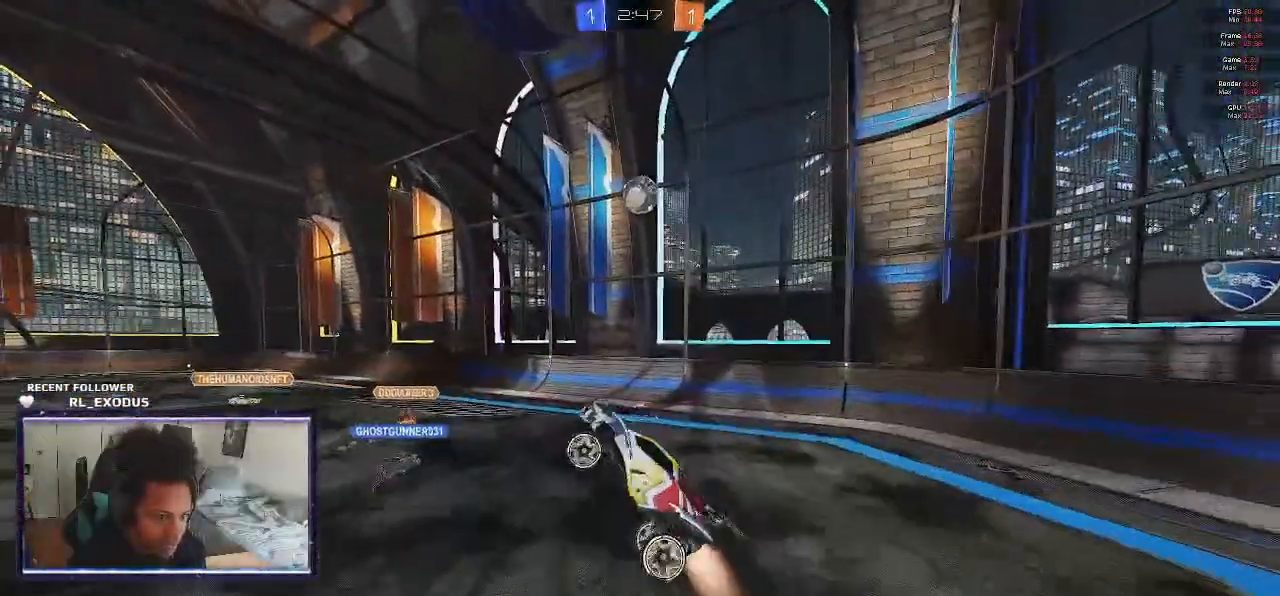
{"buttons": [], "left_stick": "up", "right_stick": "center", "events": [[400, "SQUARE", "up"], [400, "left_stick", "up"], [433, "R1", "up"]]}
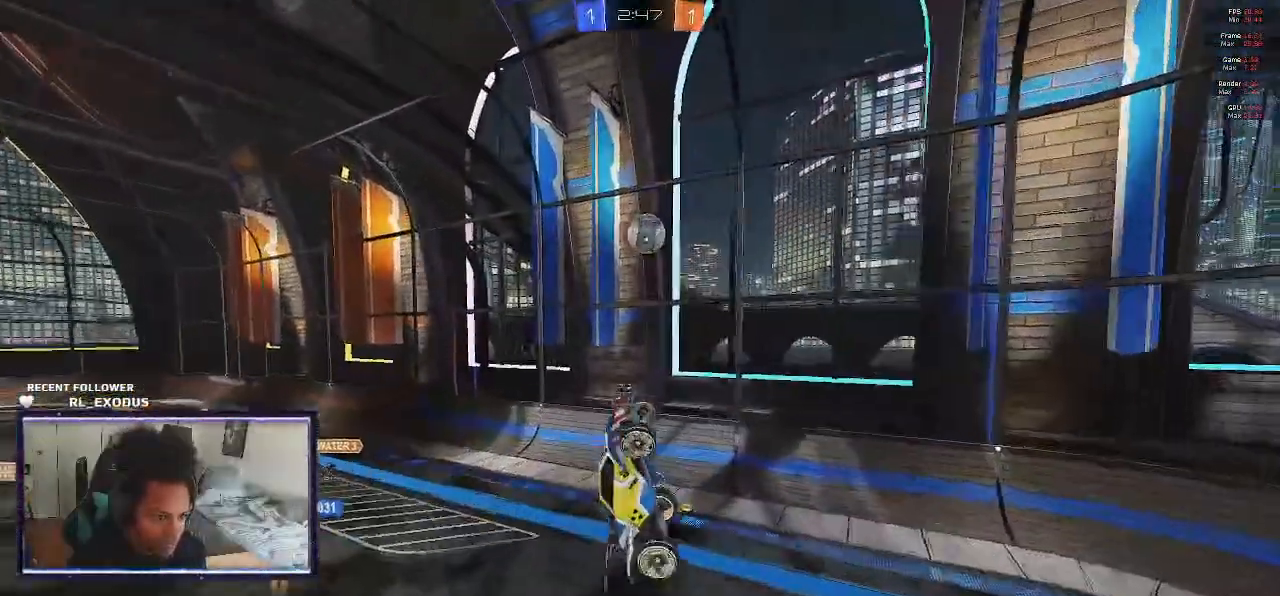
{"buttons": ["SQUARE", "L1", "R2"], "left_stick": "down-left", "right_stick": "center", "events": [[50, "left_stick", "up-left"], [217, "left_stick", "left"], [400, "L1", "down"], [400, "SQUARE", "down"], [417, "left_stick", "down-left"], [500, "R2", "down"]]}
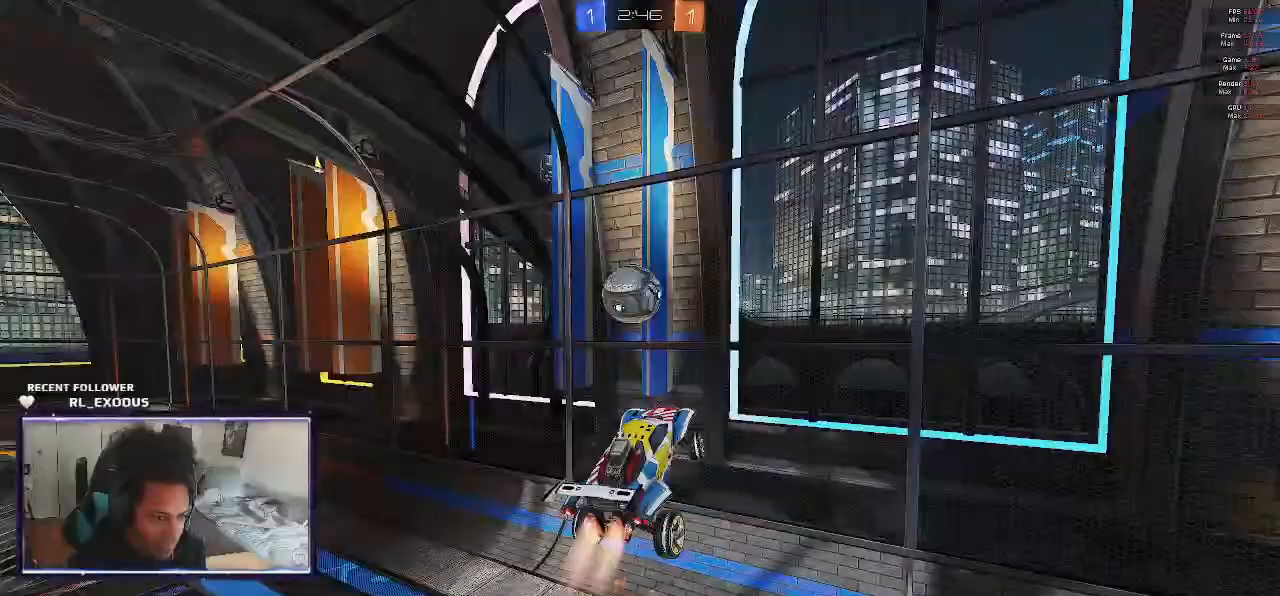
{"buttons": ["SQUARE", "L1", "R2"], "left_stick": "right", "right_stick": "center", "events": [[350, "left_stick", "center"], [467, "left_stick", "right"]]}
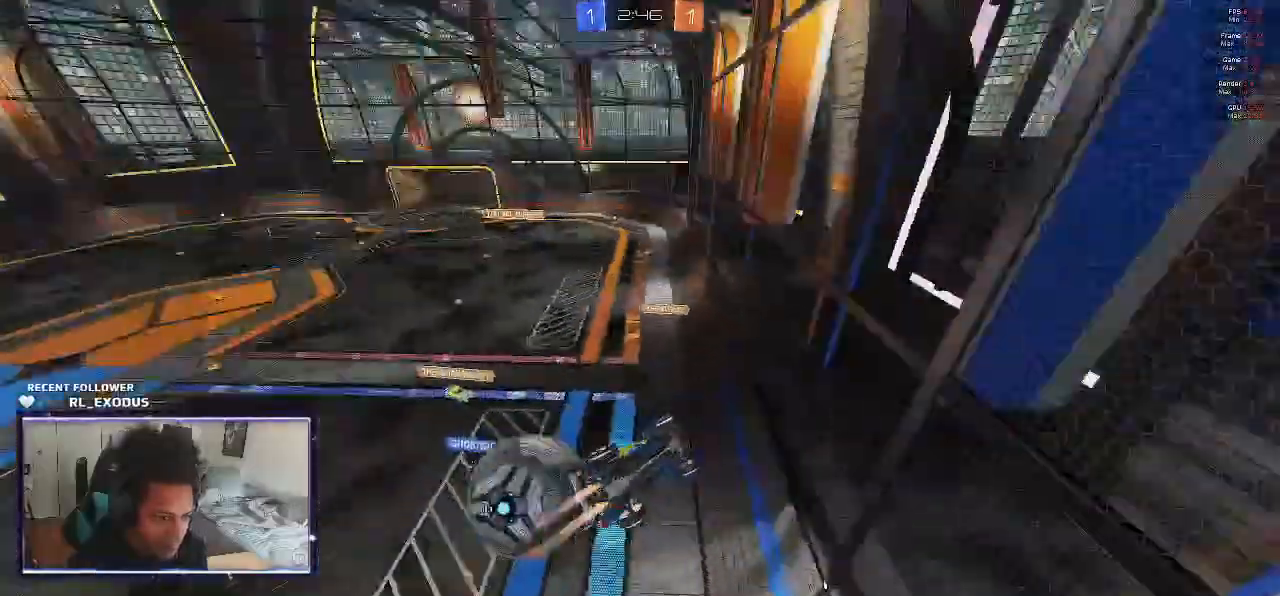
{"buttons": ["R2"], "left_stick": "left", "right_stick": "center", "events": [[100, "SQUARE", "up"], [100, "left_stick", "center"], [133, "L1", "up"], [167, "left_stick", "left"]]}
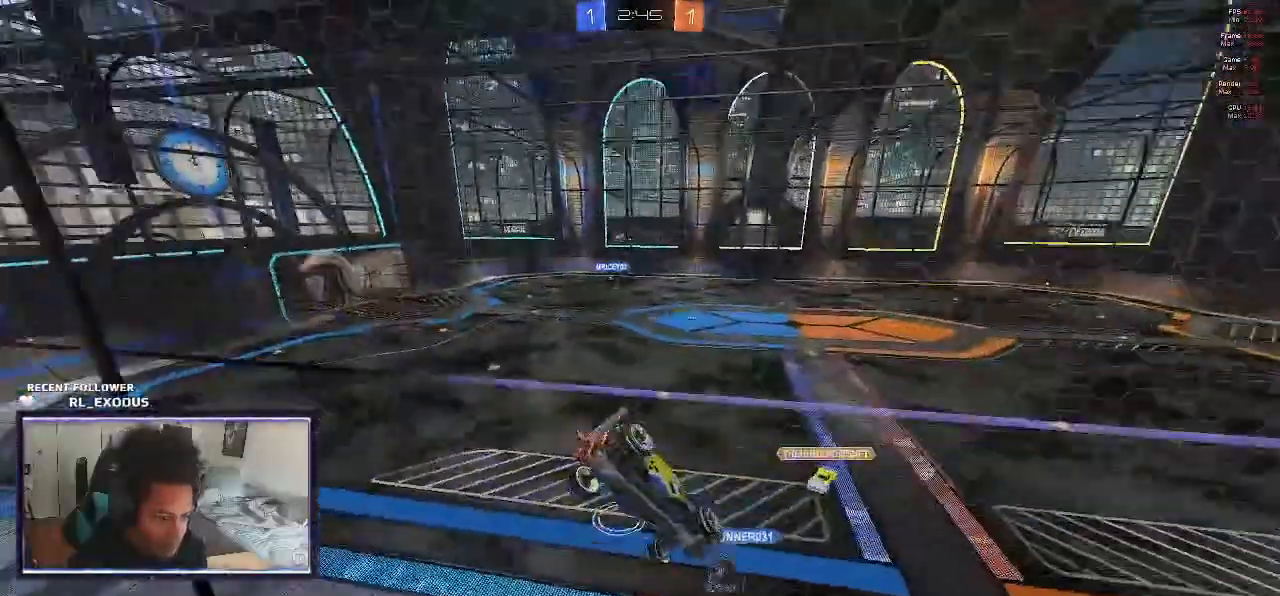
{"buttons": ["R2"], "left_stick": "center", "right_stick": "center", "events": [[367, "left_stick", "center"]]}
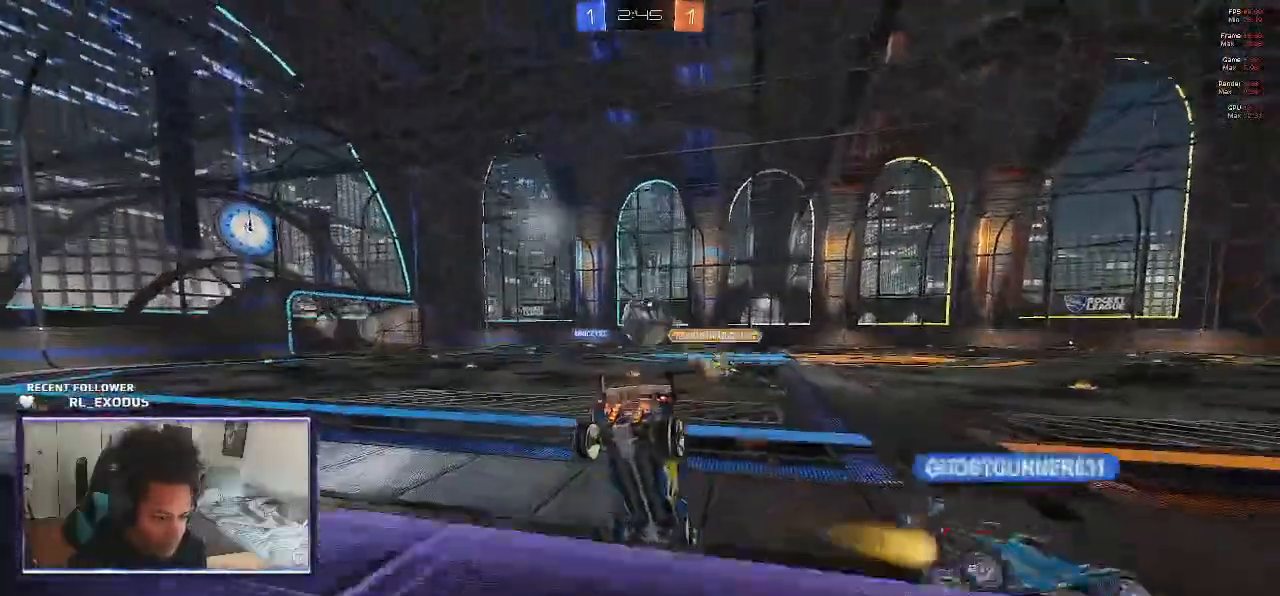
{"buttons": ["R2"], "left_stick": "right", "right_stick": "center", "events": [[83, "left_stick", "left"], [333, "left_stick", "center"], [433, "left_stick", "down-right"], [500, "left_stick", "right"]]}
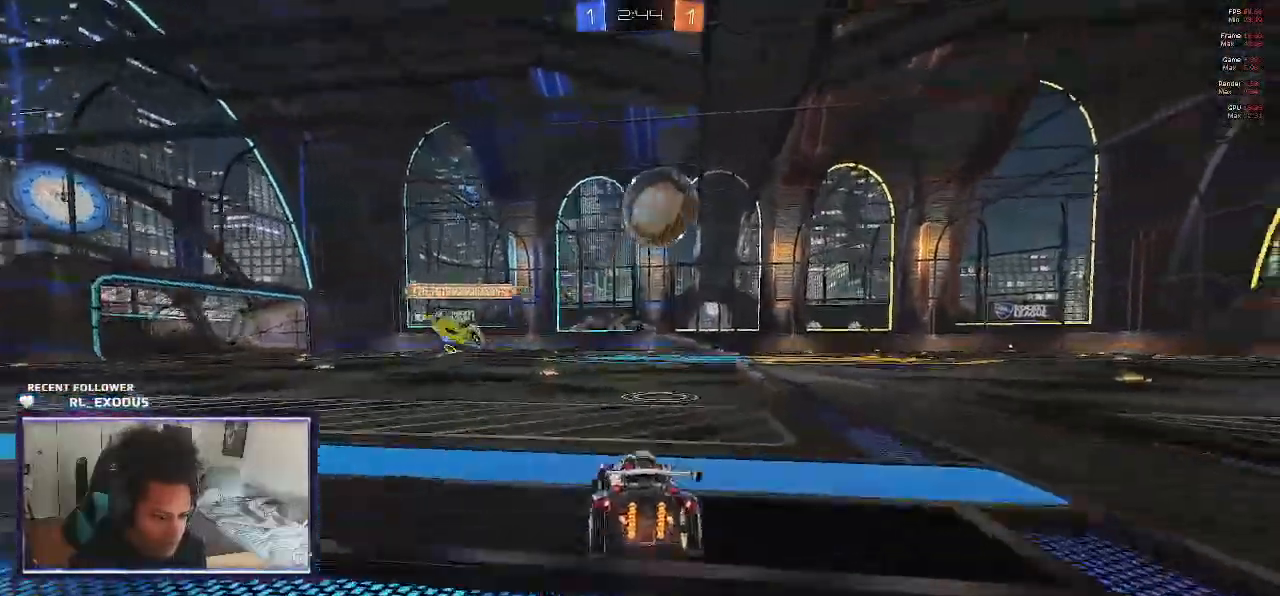
{"buttons": [], "left_stick": "center", "right_stick": "center", "events": [[117, "left_stick", "down-right"], [133, "R2", "up"], [233, "CROSS", "down"], [233, "SQUARE", "down"], [250, "left_stick", "down"], [333, "L1", "down"], [467, "left_stick", "center"], [500, "CROSS", "up"], [500, "L1", "up"], [500, "SQUARE", "up"]]}
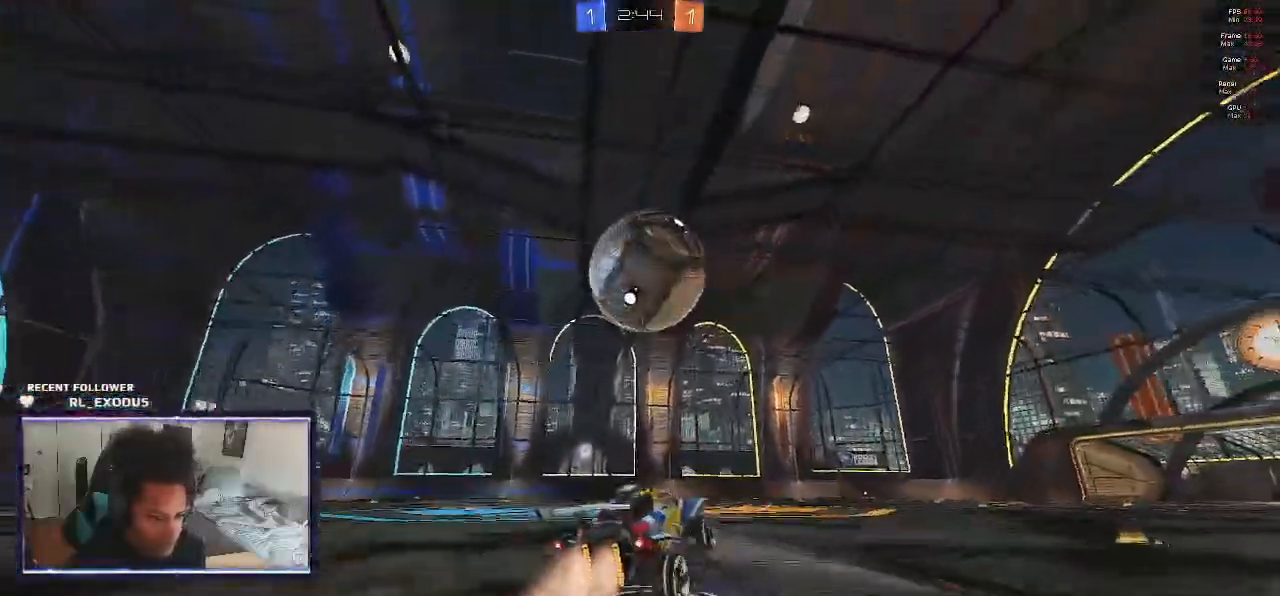
{"buttons": ["CROSS"], "left_stick": "center", "right_stick": "center"}
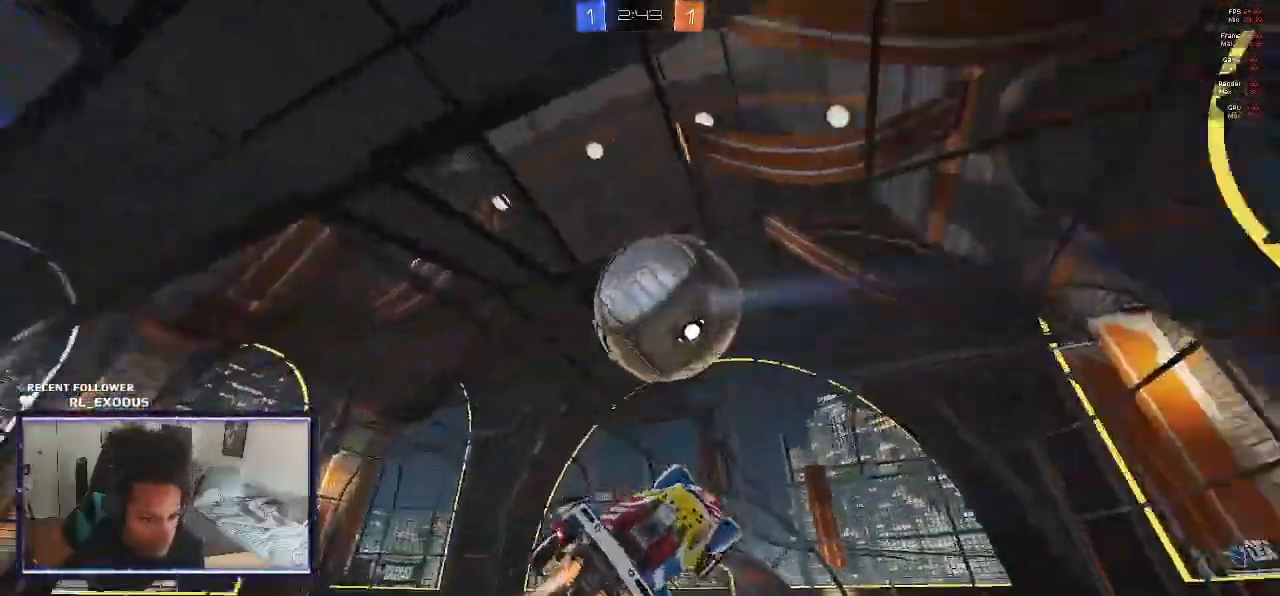
{"buttons": ["R2"], "left_stick": "down-right", "right_stick": "center", "events": [[33, "CROSS", "up"], [133, "R2", "down"], [167, "left_stick", "down"], [200, "TRIANGLE", "down"], [333, "TRIANGLE", "up"], [367, "left_stick", "down-right"]]}
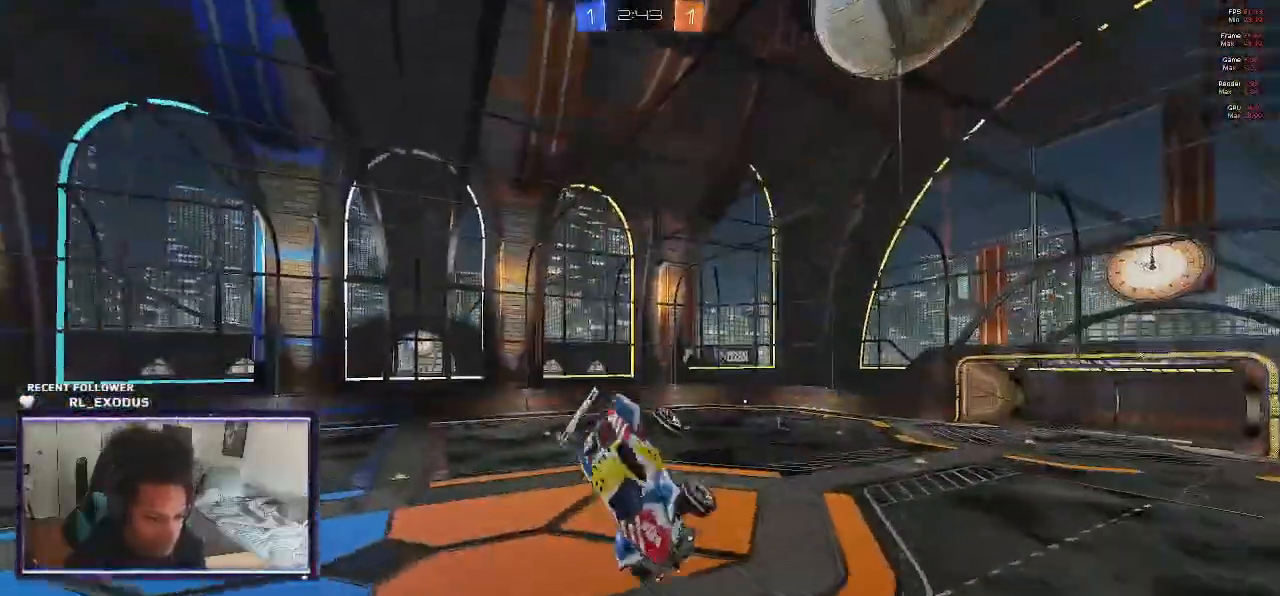
{"buttons": ["R2"], "left_stick": "center", "right_stick": "center", "events": [[267, "L1", "down"], [300, "left_stick", "left"], [433, "L1", "up"], [450, "left_stick", "center"]]}
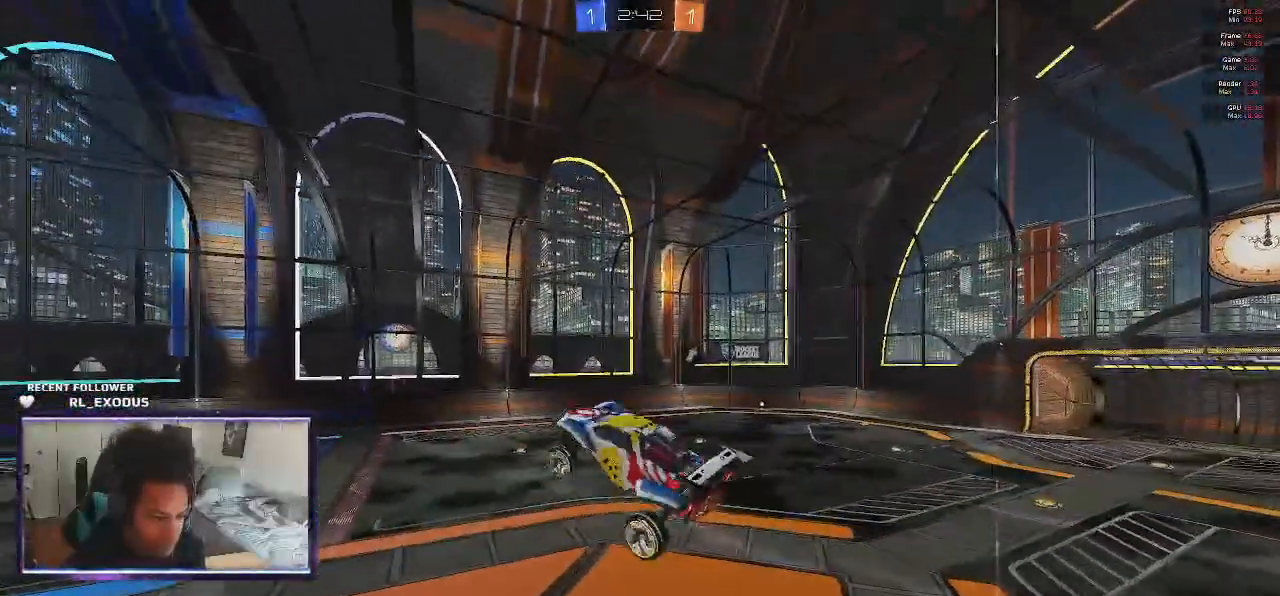
{"buttons": ["TRIANGLE", "R2"], "left_stick": "center", "right_stick": "center", "events": [[100, "left_stick", "up"], [383, "left_stick", "center"], [500, "TRIANGLE", "down"]]}